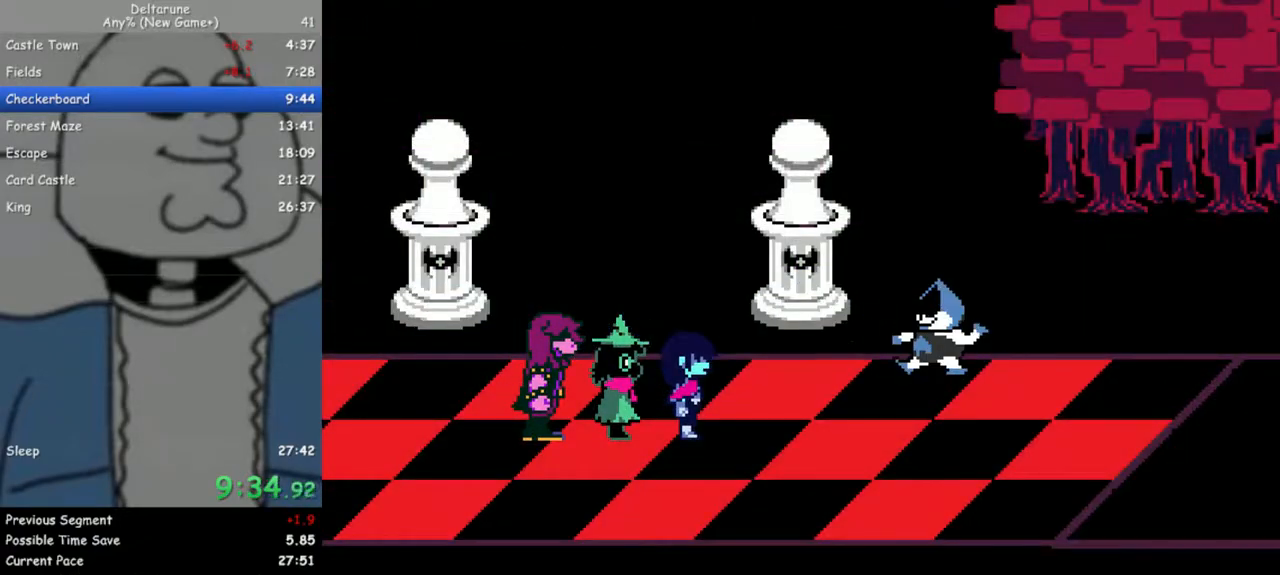
Gameplay with keyboard; each line is a JSON object with the keys held at the frame after it. "events" lists presses ("down") and releases ("up") of "c", "down", "escape", "left", "return", "right", "up", "x" and "z" between this image and that frame as [ms after this image, input, new state], when the widget could be followed in between. No other keys are recorded. Mouse input is not recorded. Not read: ctrl shift.
{"keys": ["right", "z"], "events": [[50, "return", "up"], [50, "z", "down"], [133, "return", "down"], [133, "z", "up"], [183, "return", "up"], [233, "z", "down"], [283, "return", "down"], [333, "return", "up"], [333, "z", "up"], [367, "z", "down"], [417, "return", "down"], [467, "return", "up"]]}
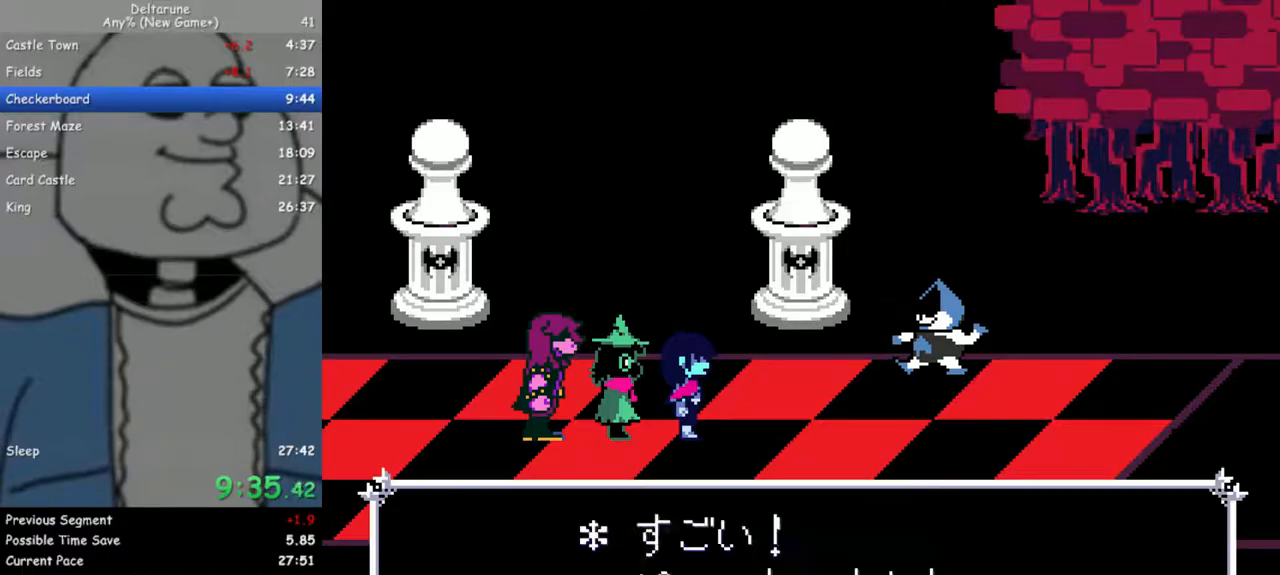
{"keys": ["right", "z"], "events": [[17, "z", "up"], [67, "return", "down"], [67, "z", "down"], [100, "return", "up"], [150, "z", "up"], [200, "return", "down"], [250, "z", "down"], [300, "return", "up"], [350, "return", "down"], [350, "z", "up"], [433, "return", "up"], [433, "z", "down"]]}
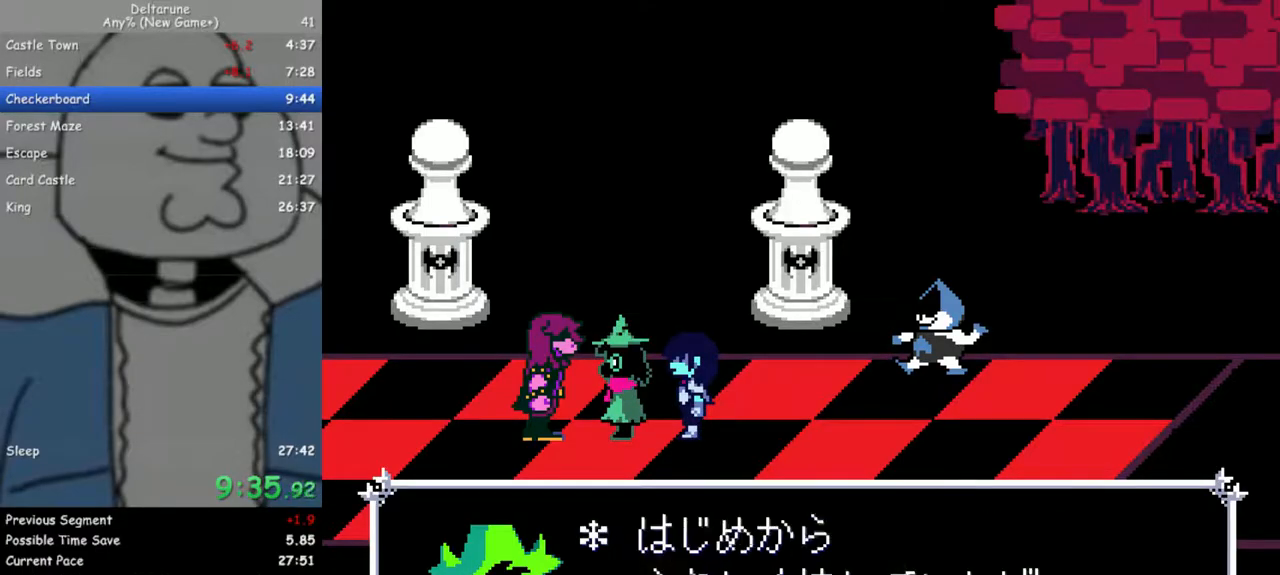
{"keys": ["right", "z"], "events": [[33, "return", "down"], [33, "z", "up"], [83, "z", "down"], [117, "return", "up"], [217, "return", "down"], [217, "z", "up"], [317, "return", "up"], [317, "z", "down"], [350, "return", "down"], [400, "z", "up"], [450, "return", "up"], [450, "z", "down"]]}
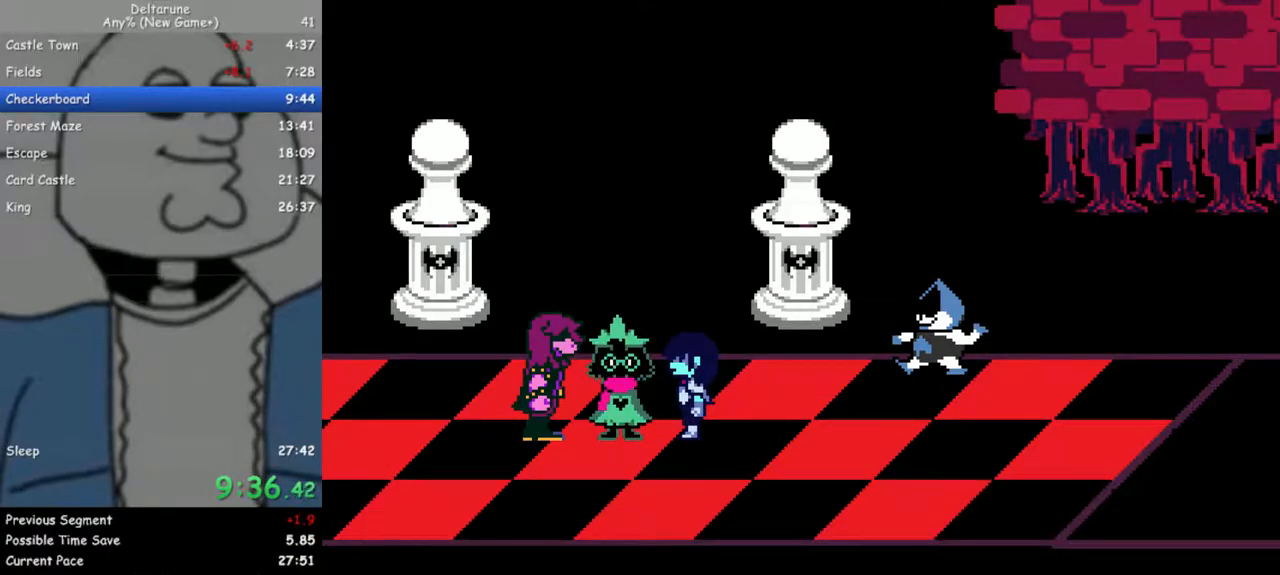
{"keys": ["right", "z"], "events": [[50, "return", "down"], [50, "z", "up"], [83, "return", "up"], [133, "z", "down"], [183, "return", "down"], [233, "z", "up"], [283, "return", "up"], [333, "z", "down"], [367, "return", "down"], [417, "return", "up"], [417, "z", "up"], [467, "z", "down"]]}
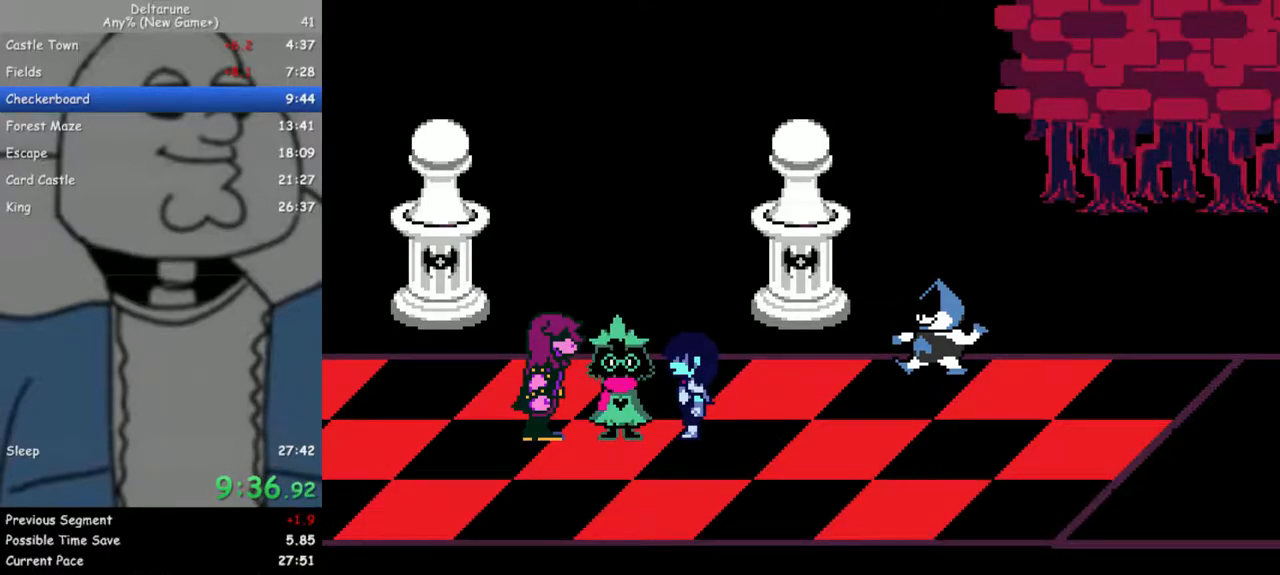
{"keys": ["right"], "events": [[17, "return", "down"], [100, "return", "up"], [100, "z", "up"], [150, "z", "down"], [200, "return", "down"], [250, "return", "up"], [300, "z", "up"], [333, "return", "down"], [383, "z", "down"], [433, "return", "up"], [483, "z", "up"]]}
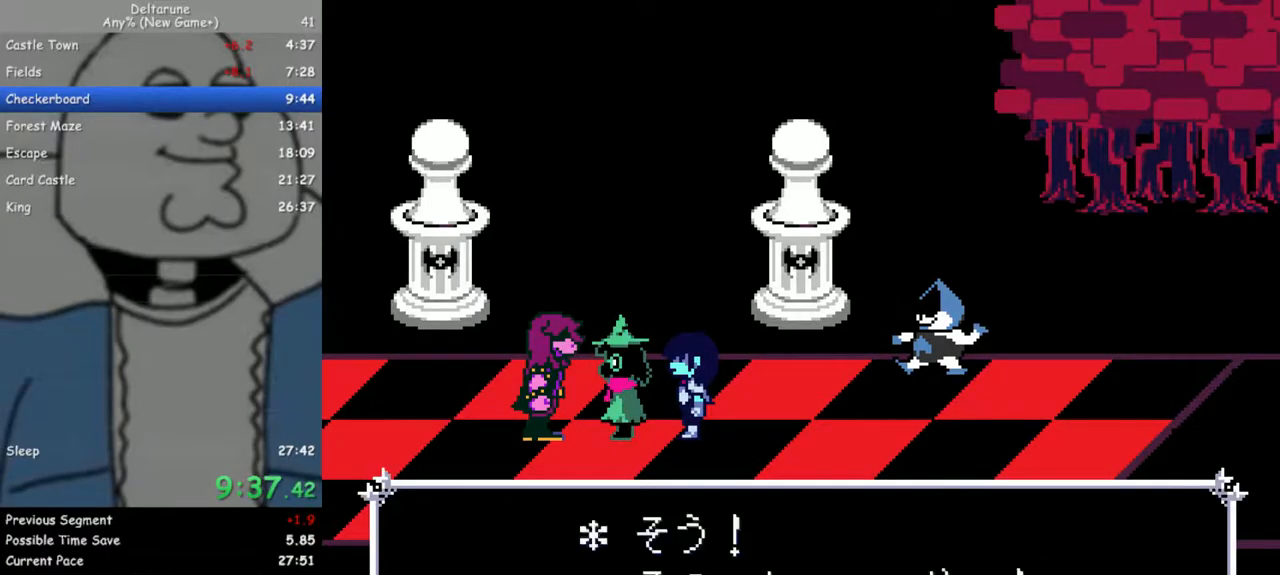
{"keys": ["return", "right"], "events": [[33, "return", "down"], [67, "return", "up"], [67, "z", "down"], [167, "return", "down"], [167, "z", "up"], [217, "z", "down"], [267, "return", "up"], [350, "return", "down"], [350, "z", "up"], [400, "return", "up"], [400, "z", "down"], [500, "return", "down"], [500, "z", "up"]]}
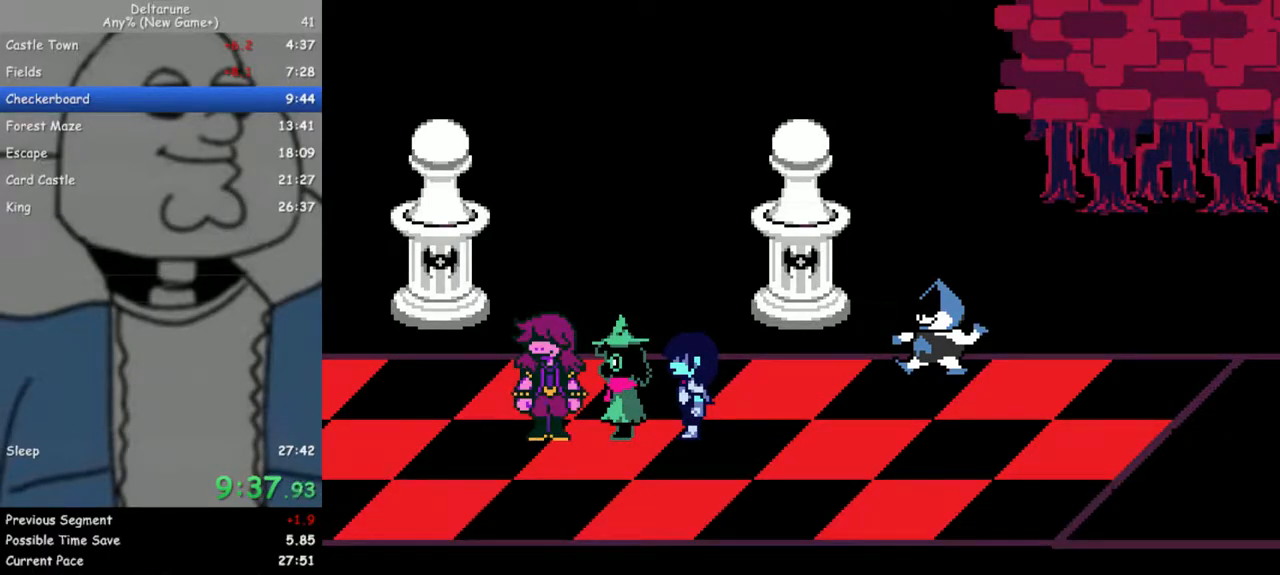
{"keys": ["return", "right"], "events": [[33, "return", "up"], [83, "z", "down"], [133, "return", "down"], [183, "z", "up"], [233, "return", "up"], [233, "z", "down"], [283, "return", "down"], [317, "z", "up"], [367, "return", "up"], [417, "return", "down"], [417, "z", "down"], [467, "z", "up"]]}
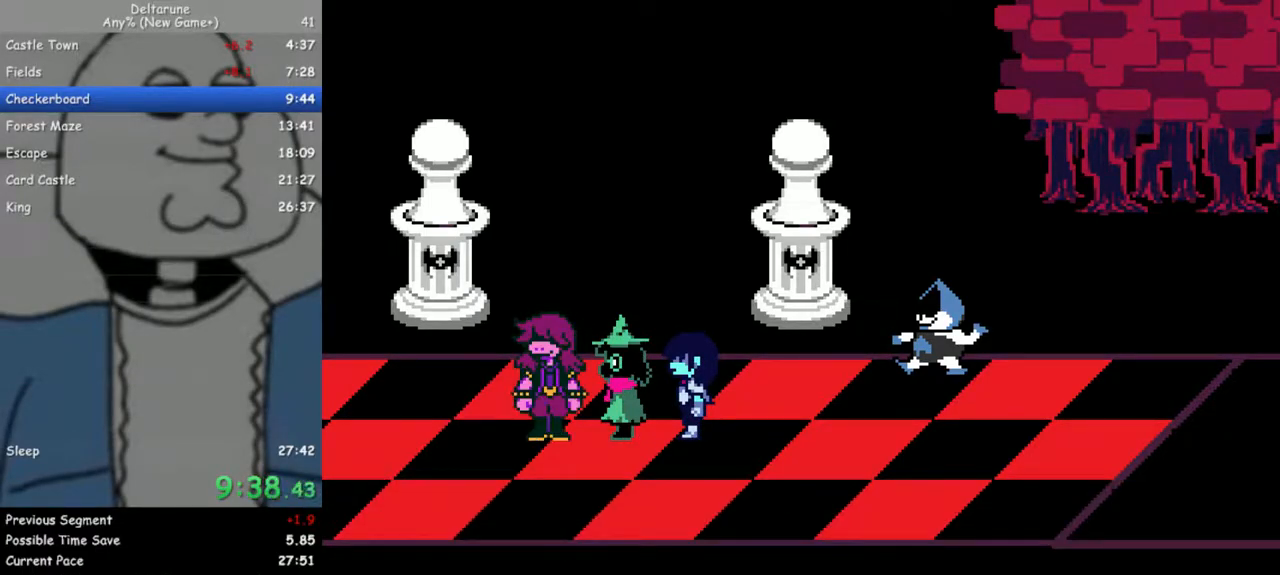
{"keys": ["right"], "events": [[17, "return", "up"], [50, "return", "down"], [50, "z", "down"], [150, "return", "up"], [150, "z", "up"], [250, "return", "down"], [250, "z", "down"], [300, "return", "up"], [333, "z", "up"], [383, "return", "down"], [383, "z", "down"], [433, "return", "up"], [483, "z", "up"]]}
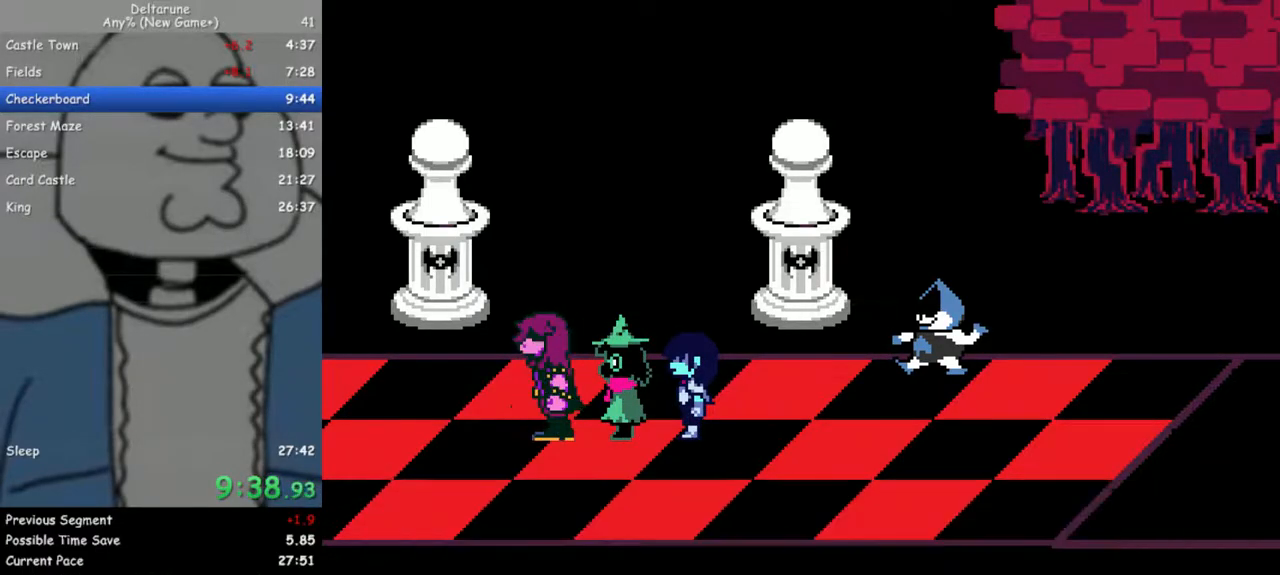
{"keys": ["right", "z"], "events": [[17, "return", "down"], [17, "z", "down"], [67, "return", "up"], [117, "z", "up"], [167, "return", "down"], [217, "return", "up"], [217, "z", "down"], [267, "z", "up"], [300, "return", "down"], [350, "return", "up"], [350, "z", "down"], [400, "z", "up"], [450, "return", "down"], [500, "return", "up"], [500, "z", "down"]]}
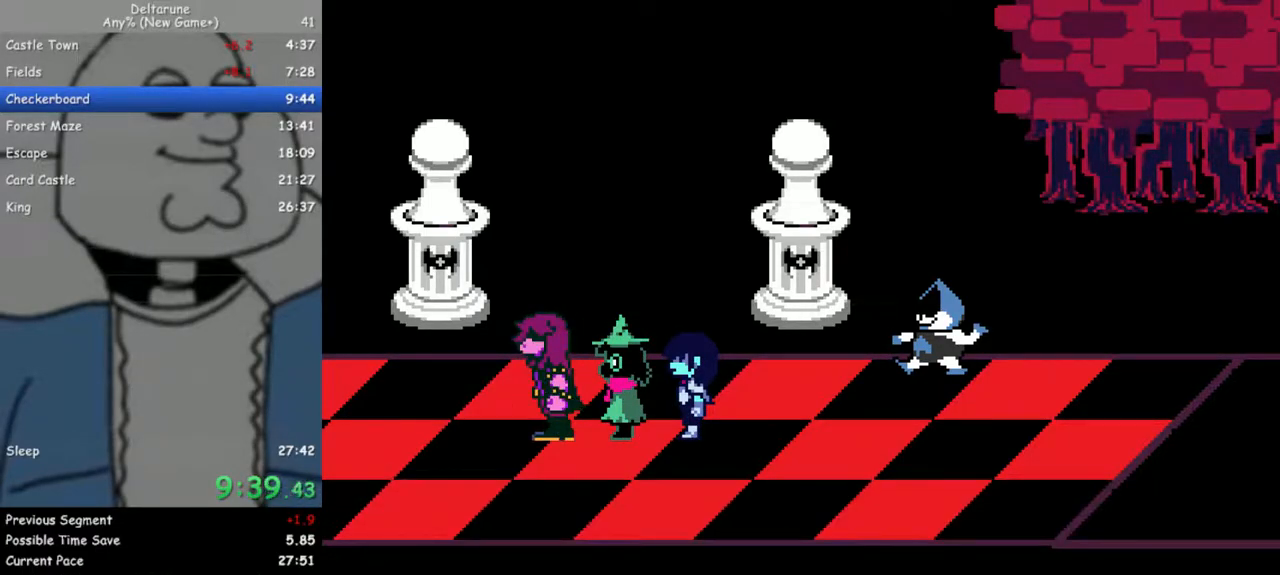
{"keys": ["right", "z"], "events": [[83, "return", "down"], [83, "z", "up"], [133, "return", "up"], [133, "z", "down"], [233, "return", "down"], [233, "z", "up"], [317, "return", "up"], [317, "z", "down"], [367, "return", "down"], [417, "z", "up"], [467, "return", "up"], [500, "z", "down"]]}
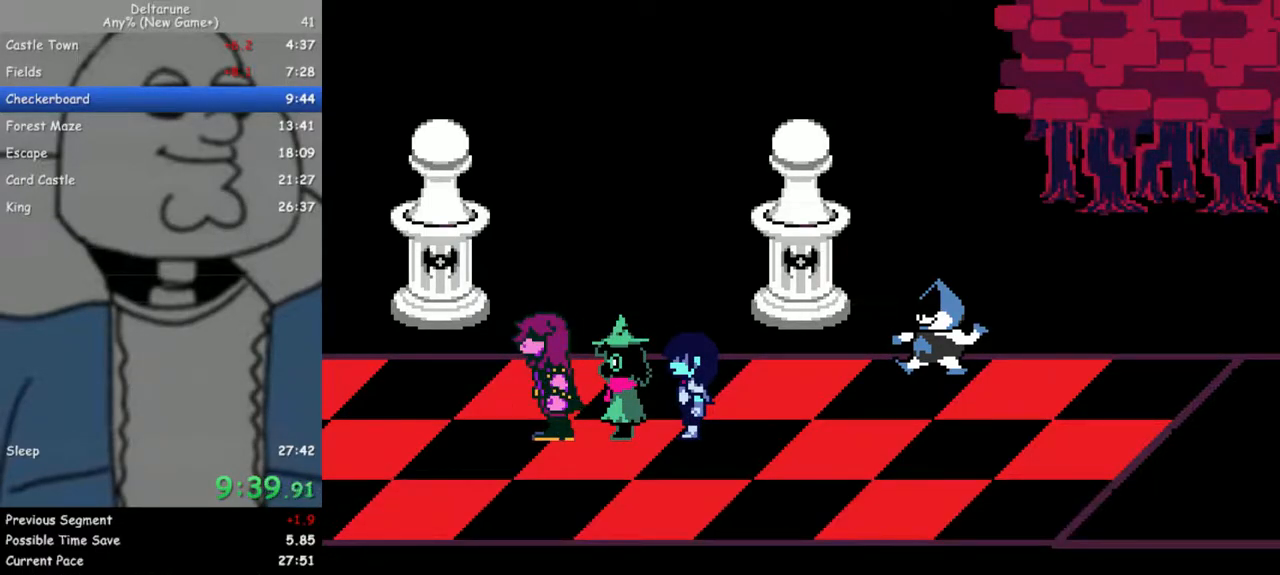
{"keys": ["return", "right", "z"], "events": [[50, "return", "down"], [100, "return", "up"], [100, "z", "up"], [150, "z", "down"], [200, "return", "down"], [250, "return", "up"], [250, "z", "up"], [333, "return", "down"], [333, "z", "down"], [433, "return", "up"], [433, "z", "up"], [483, "return", "down"], [483, "z", "down"]]}
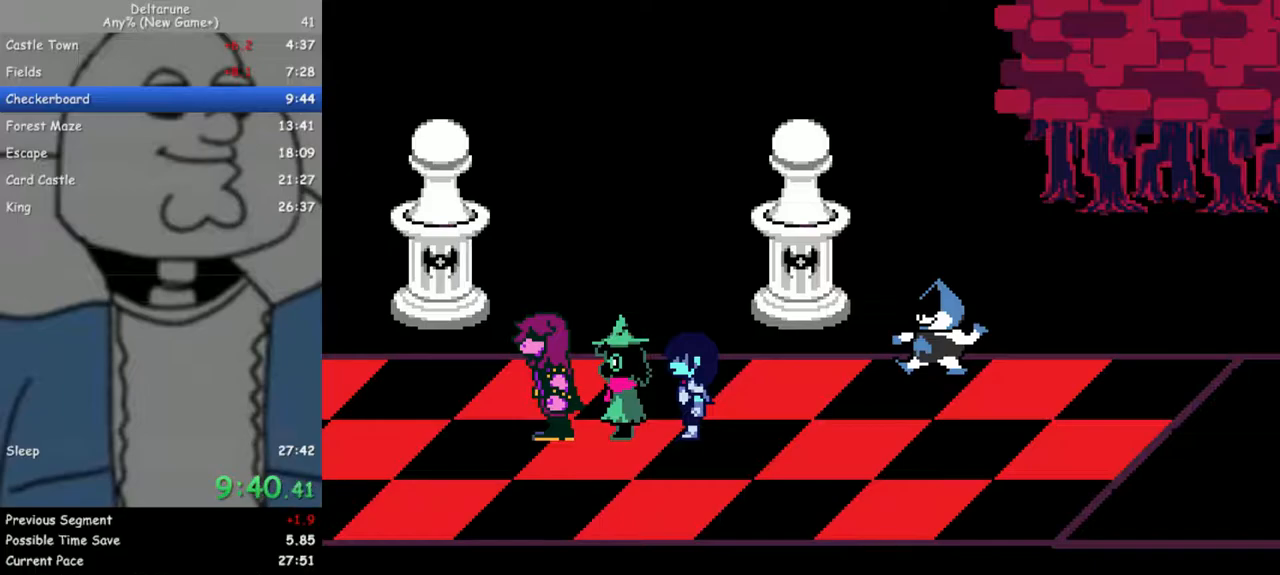
{"keys": ["return", "right", "z"], "events": [[67, "return", "up"], [67, "z", "up"], [167, "return", "down"], [167, "z", "down"], [217, "z", "up"], [250, "return", "up"], [300, "return", "down"], [350, "z", "down"], [400, "return", "up"], [400, "z", "up"], [483, "return", "down"], [483, "z", "down"]]}
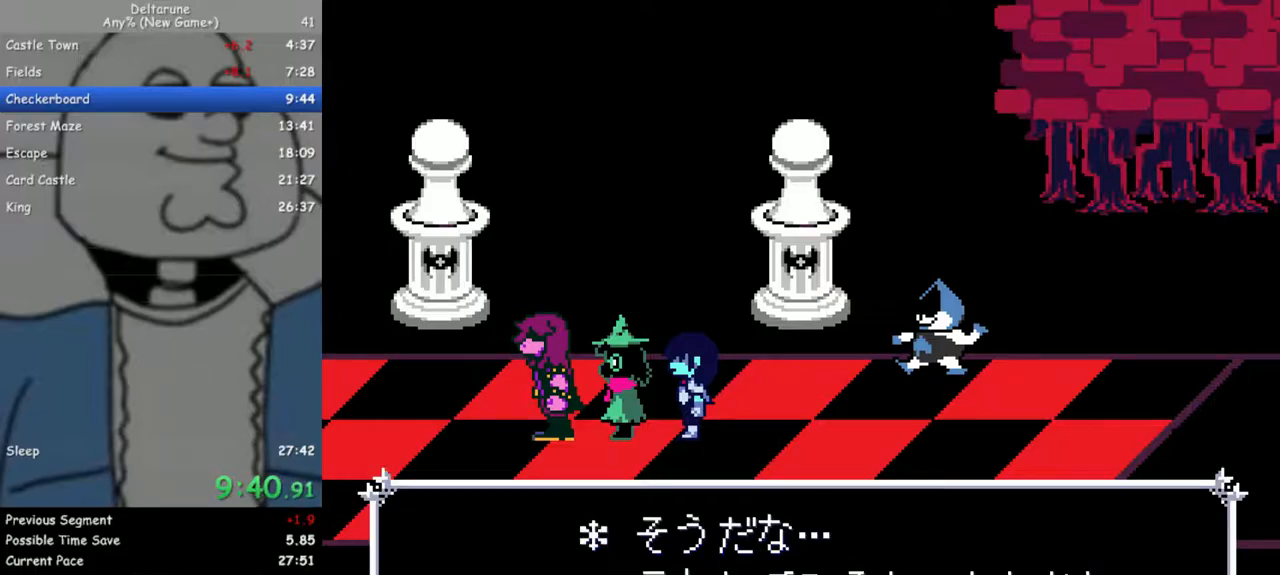
{"keys": ["return", "right", "z"], "events": [[83, "return", "up"], [83, "z", "up"], [183, "return", "down"], [183, "z", "down"], [217, "return", "up"], [267, "z", "up"], [317, "return", "down"], [367, "return", "up"], [367, "z", "down"], [417, "z", "up"], [467, "return", "down"], [500, "z", "down"]]}
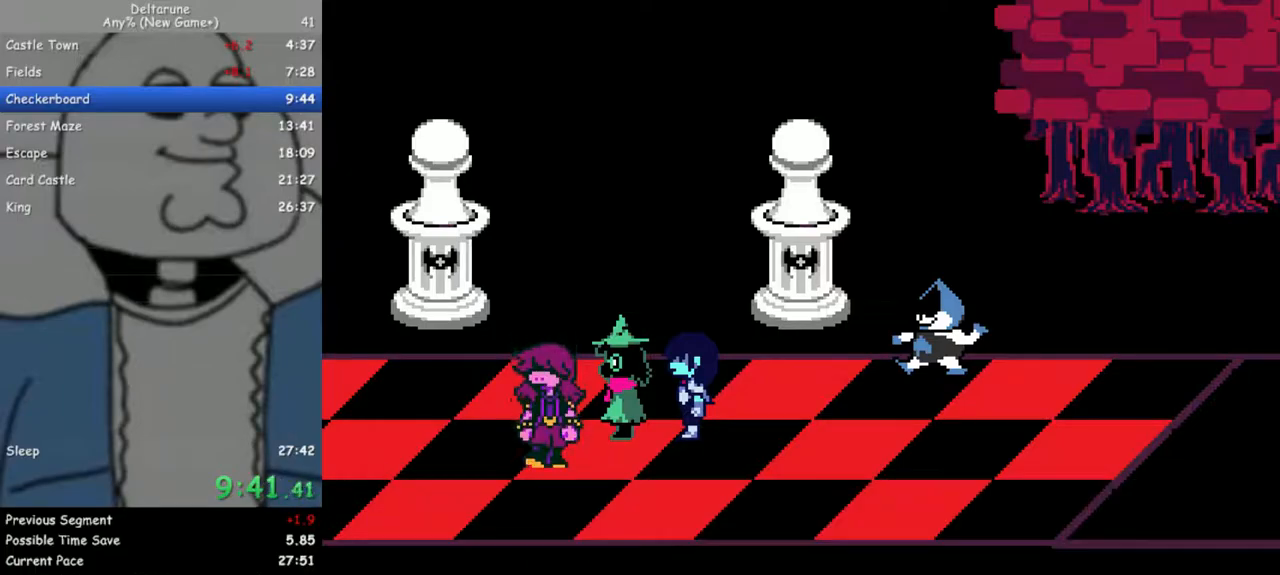
{"keys": ["return", "right"], "events": [[50, "return", "up"], [100, "z", "up"], [150, "return", "down"], [150, "z", "down"], [200, "return", "up"], [283, "return", "down"], [283, "z", "up"], [383, "return", "up"], [383, "z", "down"], [467, "return", "down"], [467, "z", "up"]]}
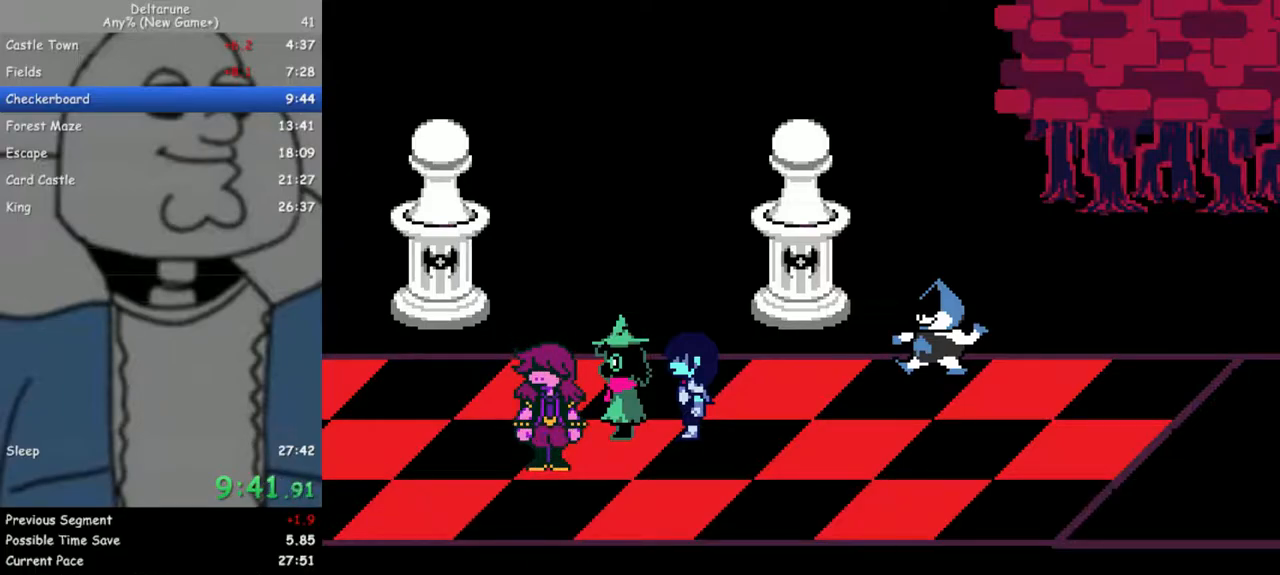
{"keys": ["right", "z"], "events": [[17, "return", "up"], [17, "z", "down"], [117, "return", "down"], [117, "z", "up"], [200, "return", "up"], [200, "z", "down"], [250, "return", "down"], [300, "z", "up"], [350, "return", "up"], [350, "z", "down"], [433, "return", "down"], [433, "z", "up"], [483, "return", "up"], [483, "z", "down"]]}
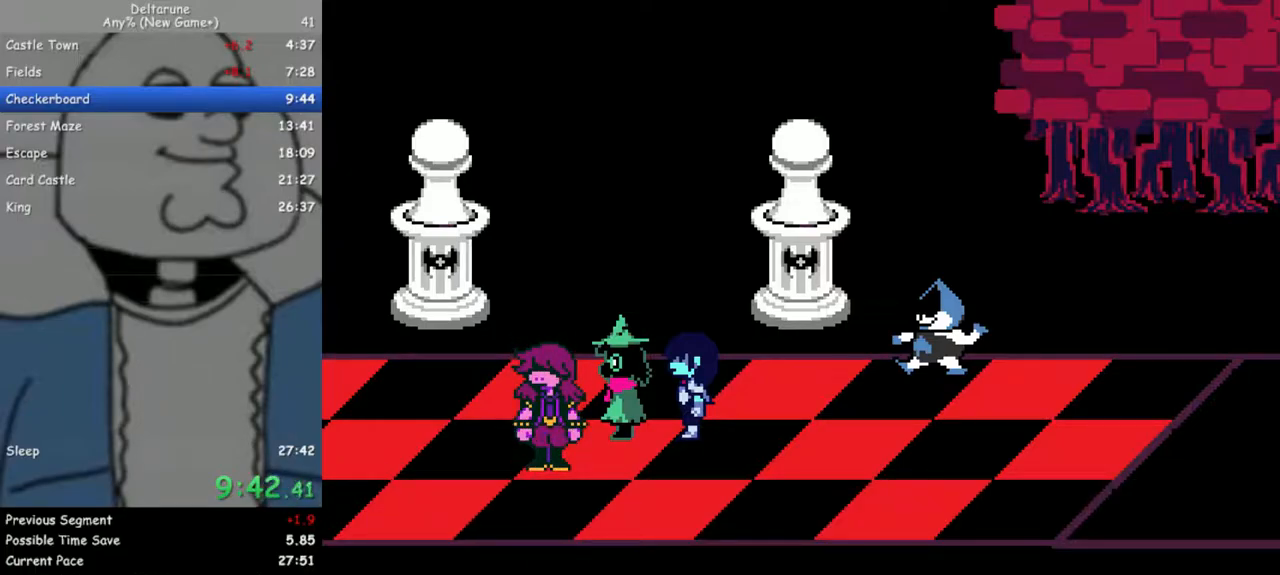
{"keys": ["return", "right", "z"], "events": [[33, "return", "down"], [83, "z", "up"], [133, "return", "up"], [167, "z", "down"], [217, "return", "down"], [267, "return", "up"], [267, "z", "up"], [367, "return", "down"], [367, "z", "down"], [417, "return", "up"], [450, "z", "up"], [500, "return", "down"], [500, "z", "down"]]}
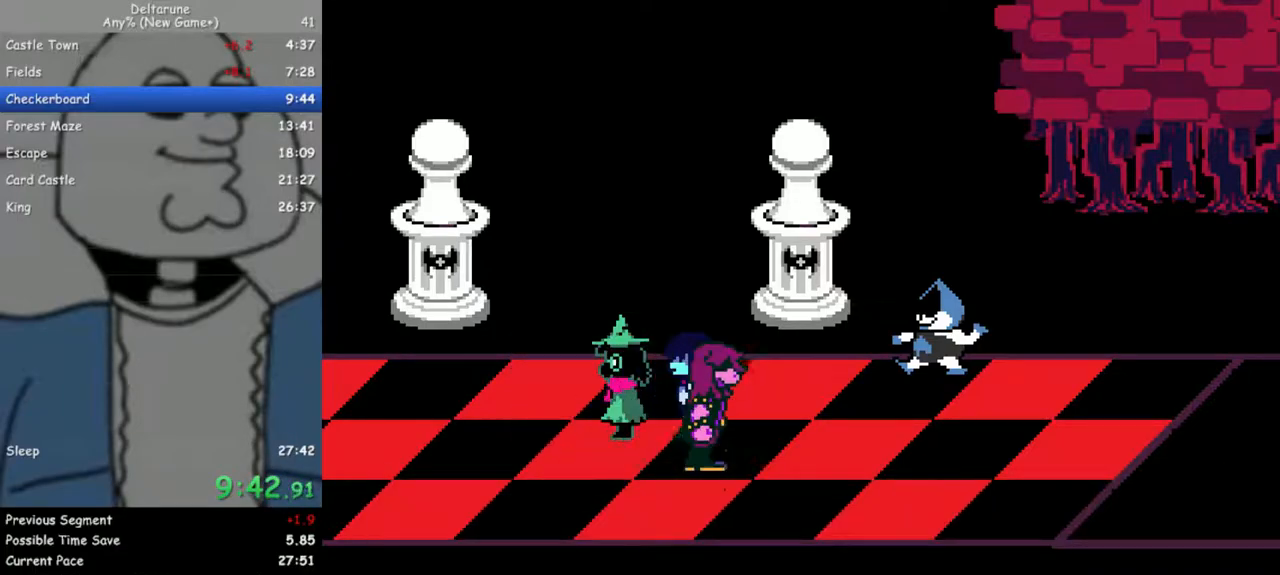
{"keys": ["right"], "events": [[50, "return", "up"], [100, "z", "up"], [150, "return", "down"], [183, "z", "down"], [233, "return", "up"], [283, "return", "down"], [283, "z", "up"], [333, "z", "down"], [383, "return", "up"], [467, "z", "up"]]}
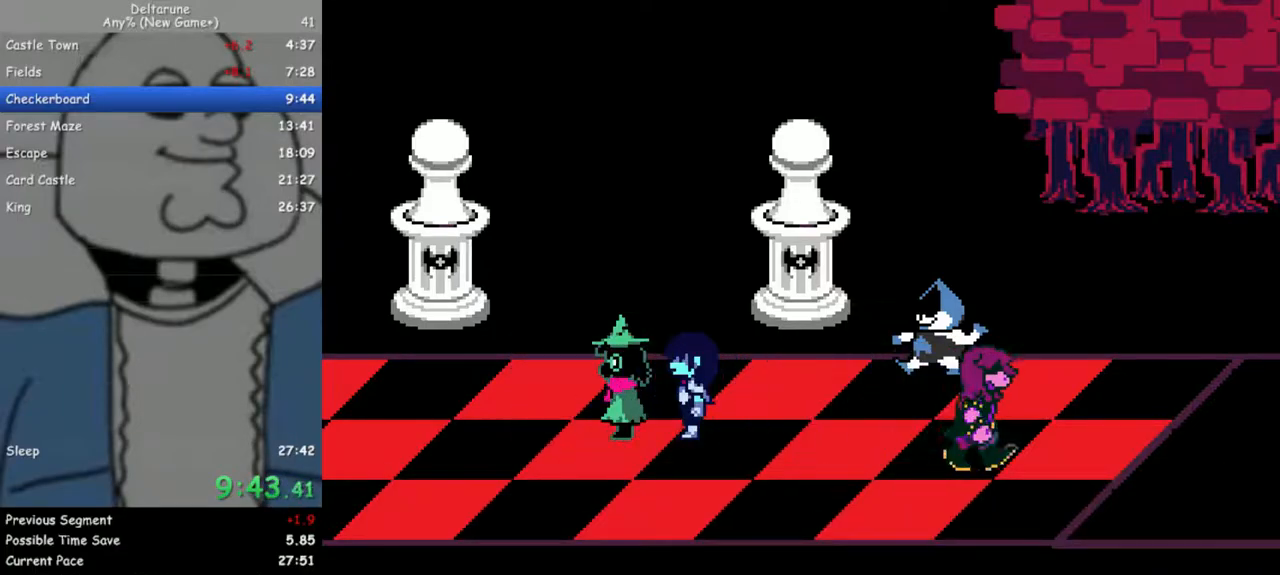
{"keys": ["return", "right", "z"], "events": [[17, "return", "down"], [17, "z", "down"], [67, "return", "up"], [117, "z", "up"], [167, "return", "down"], [200, "z", "down"], [250, "return", "up"], [300, "return", "down"], [350, "z", "up"], [400, "return", "up"], [400, "z", "down"], [483, "return", "down"]]}
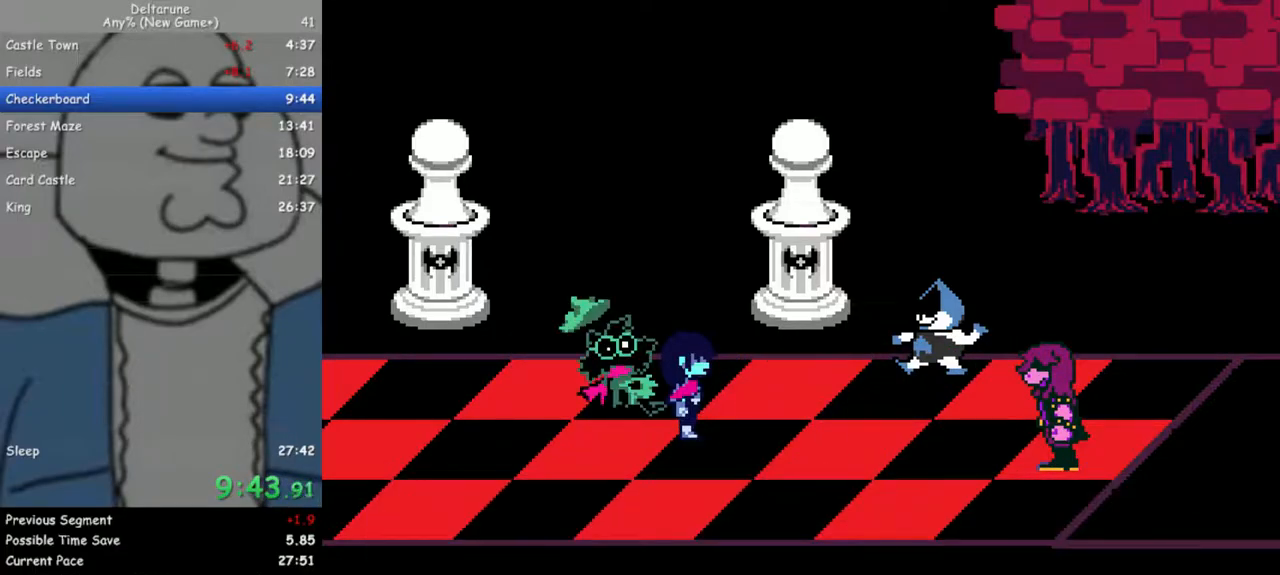
{"keys": ["right", "z"], "events": [[33, "return", "up"], [33, "z", "up"], [83, "z", "down"], [133, "return", "down"], [167, "z", "up"], [217, "return", "up"], [267, "return", "down"], [267, "z", "down"], [367, "return", "up"], [367, "z", "up"], [450, "return", "down"], [450, "z", "down"], [500, "return", "up"]]}
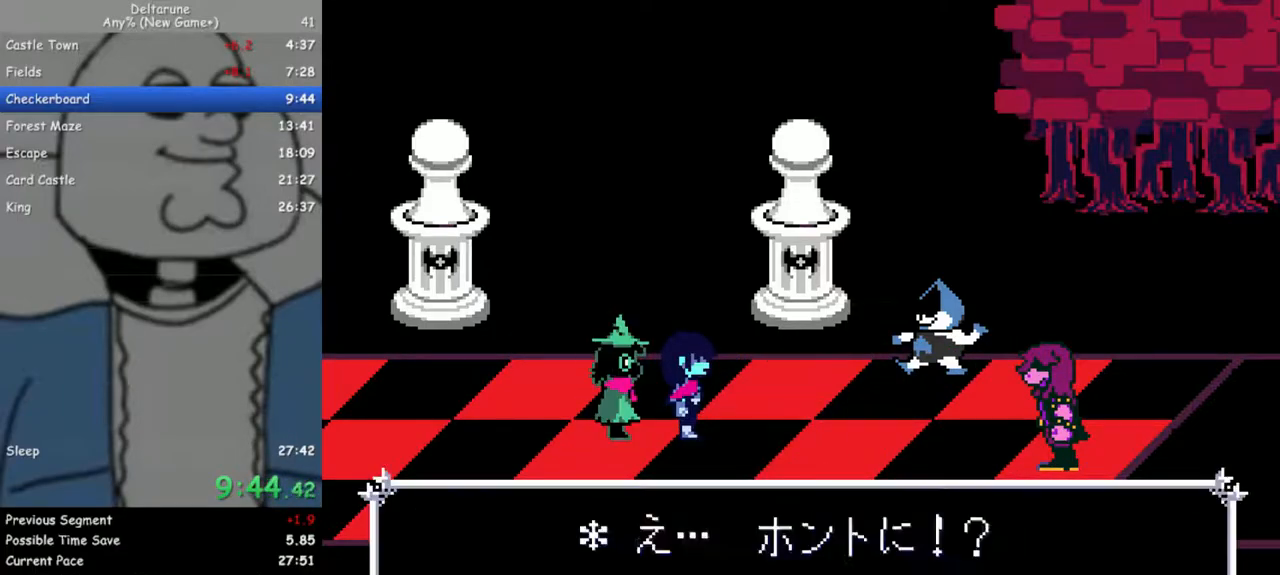
{"keys": ["right", "z"], "events": [[50, "z", "up"], [100, "return", "down"], [133, "z", "down"], [183, "return", "up"], [233, "return", "down"], [233, "z", "up"], [283, "z", "down"], [333, "return", "up"], [383, "z", "up"], [417, "return", "down"], [467, "return", "up"], [467, "z", "down"]]}
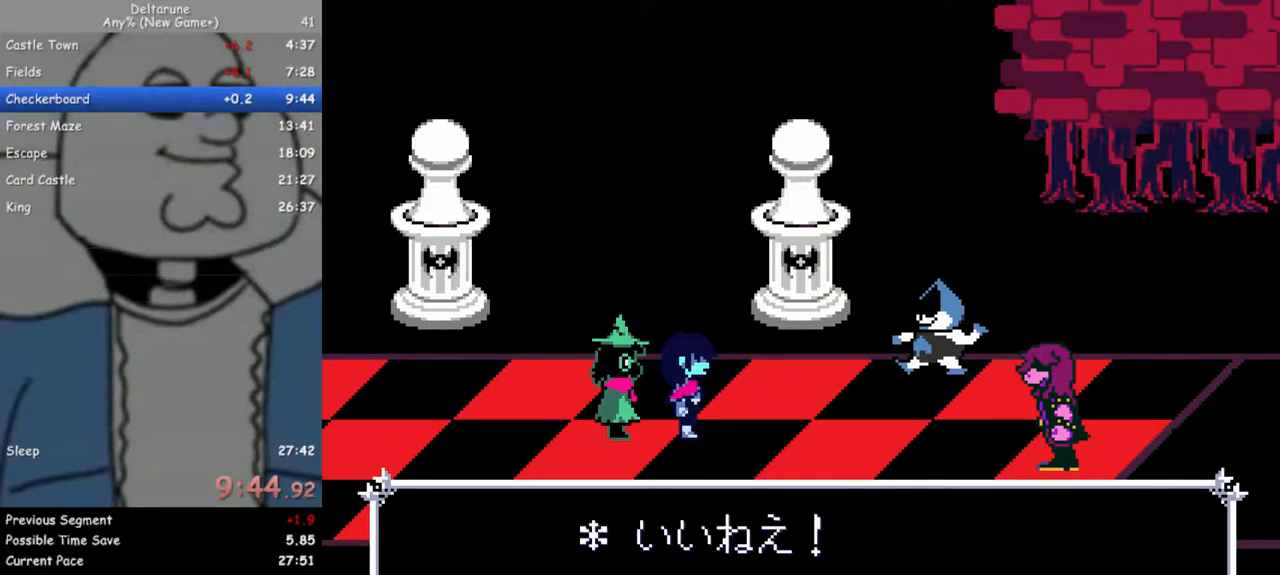
{"keys": ["return", "right"], "events": [[17, "z", "up"], [67, "return", "down"], [117, "return", "up"], [117, "z", "down"], [200, "return", "down"], [200, "z", "up"], [250, "return", "up"], [250, "z", "down"], [350, "return", "down"], [350, "z", "up"], [383, "return", "up"], [383, "z", "down"], [483, "return", "down"], [483, "z", "up"]]}
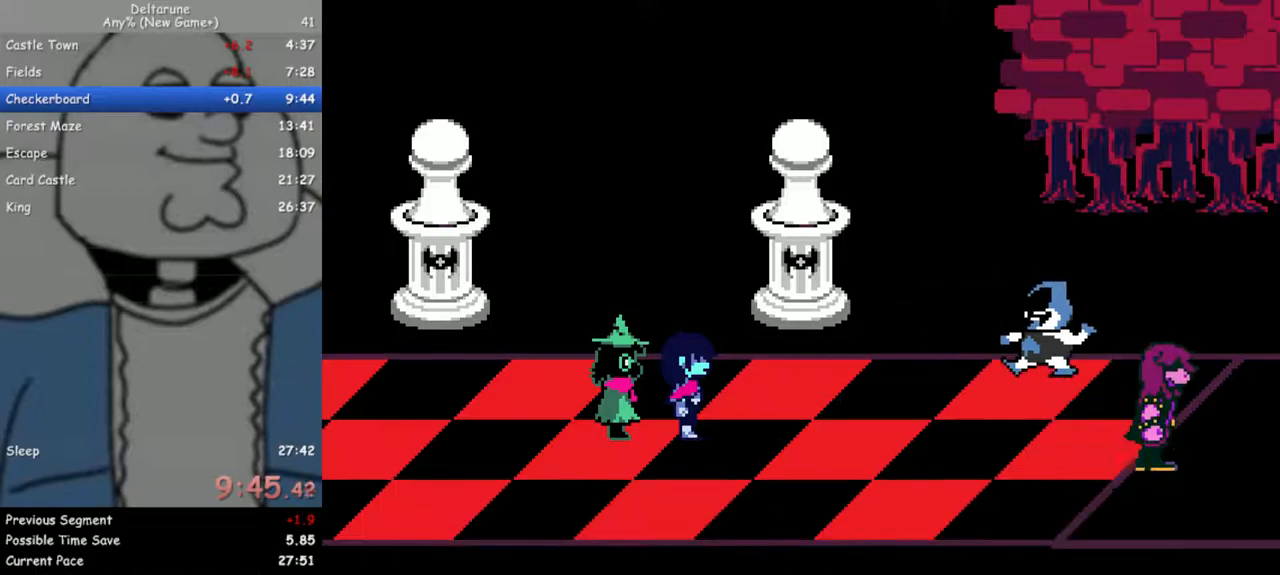
{"keys": ["right"], "events": [[33, "return", "up"], [83, "z", "down"], [117, "return", "down"], [167, "return", "up"], [167, "z", "up"], [217, "return", "down"], [217, "z", "down"], [317, "return", "up"], [317, "z", "up"], [400, "z", "down"], [450, "return", "down"], [500, "return", "up"], [500, "z", "up"]]}
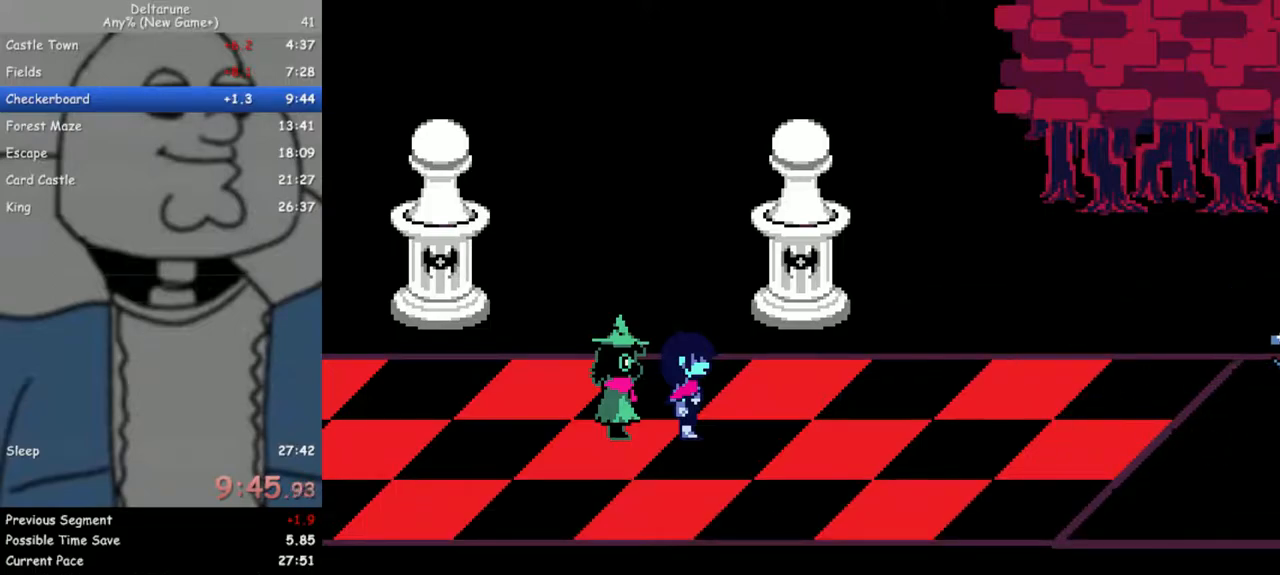
{"keys": ["right"], "events": [[100, "return", "down"], [100, "z", "down"], [133, "z", "up"], [183, "return", "up"], [233, "return", "down"], [233, "z", "down"], [333, "return", "up"], [333, "z", "up"], [367, "return", "down"], [417, "z", "down"], [467, "return", "up"], [467, "z", "up"]]}
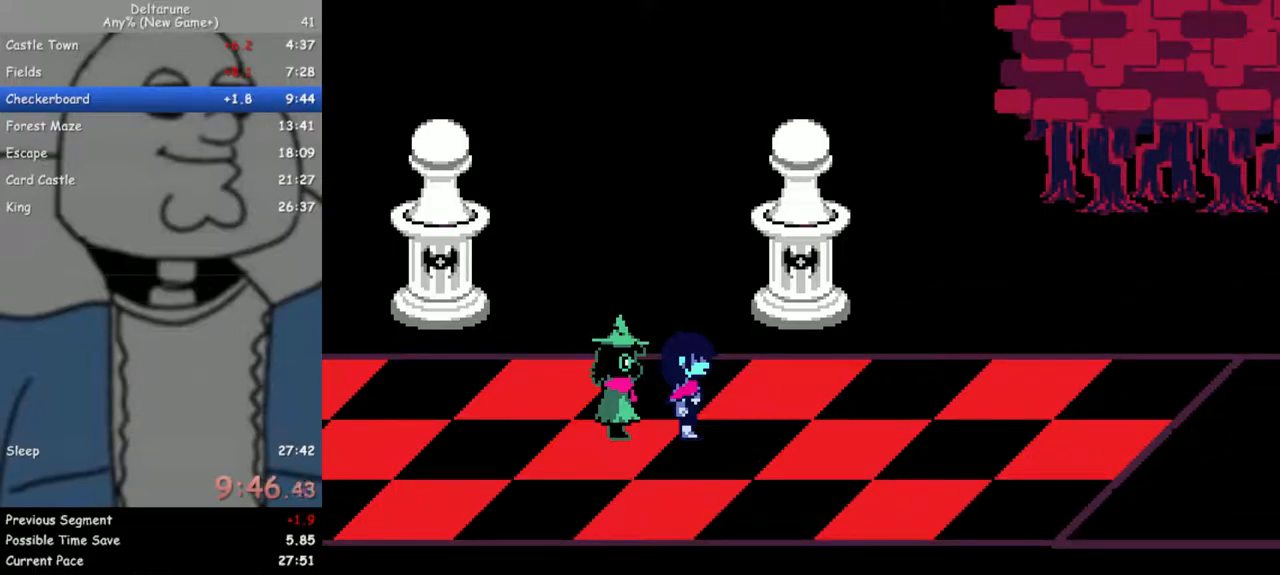
{"keys": ["right"], "events": [[67, "return", "down"], [67, "z", "down"], [100, "return", "up"], [150, "z", "up"], [200, "return", "down"], [250, "z", "down"], [300, "return", "up"], [300, "z", "up"], [383, "return", "down"], [383, "z", "down"], [433, "return", "up"], [483, "z", "up"]]}
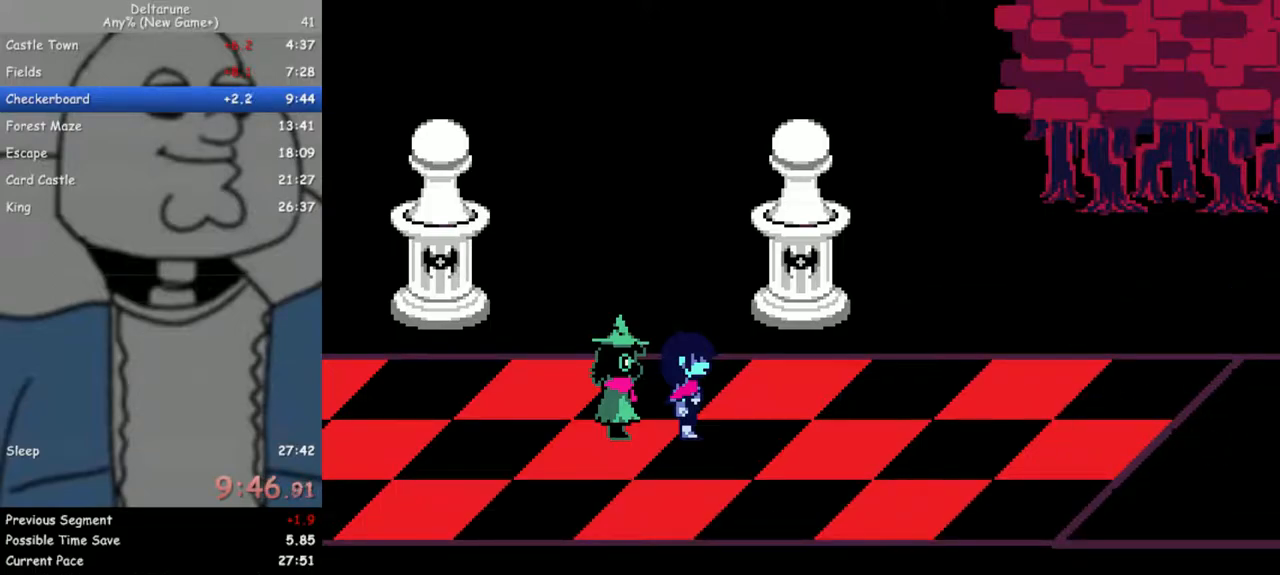
{"keys": ["return", "right", "z"], "events": [[33, "return", "down"], [33, "z", "down"], [67, "return", "up"], [117, "z", "up"], [167, "return", "down"], [167, "z", "down"], [267, "return", "up"], [267, "z", "up"], [300, "return", "down"], [350, "z", "down"], [400, "return", "up"], [450, "return", "down"], [450, "z", "up"], [500, "z", "down"]]}
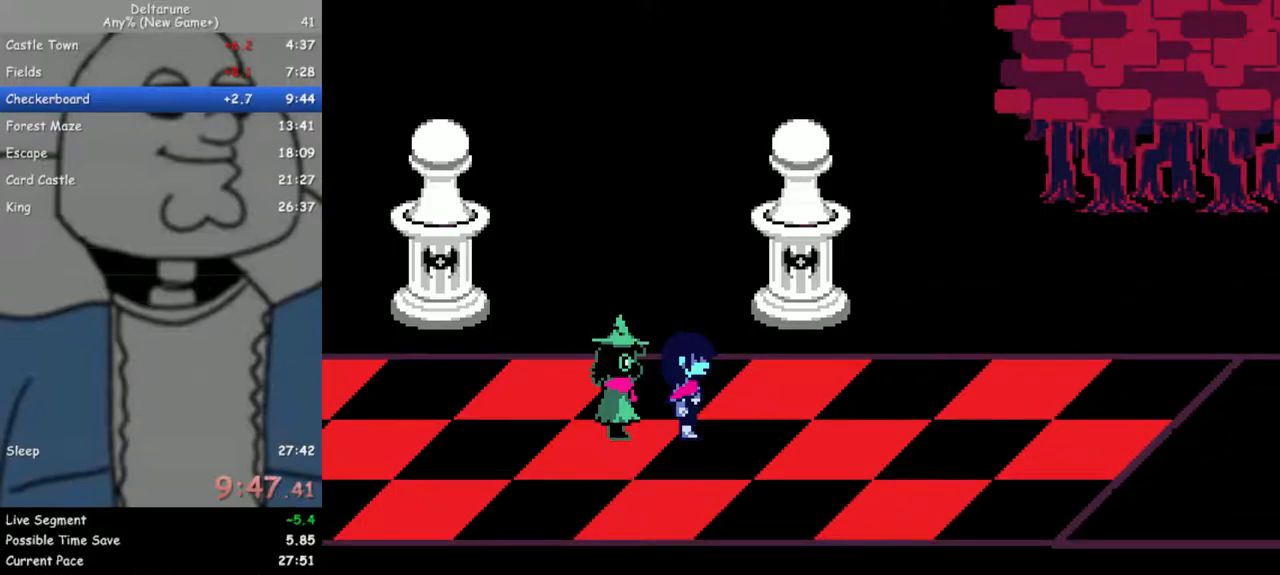
{"keys": ["return", "right"], "events": [[50, "return", "up"], [83, "z", "up"], [133, "return", "down"], [183, "return", "up"], [183, "z", "down"], [283, "return", "down"], [283, "z", "up"], [317, "return", "up"], [367, "z", "down"], [417, "return", "down"], [417, "z", "up"]]}
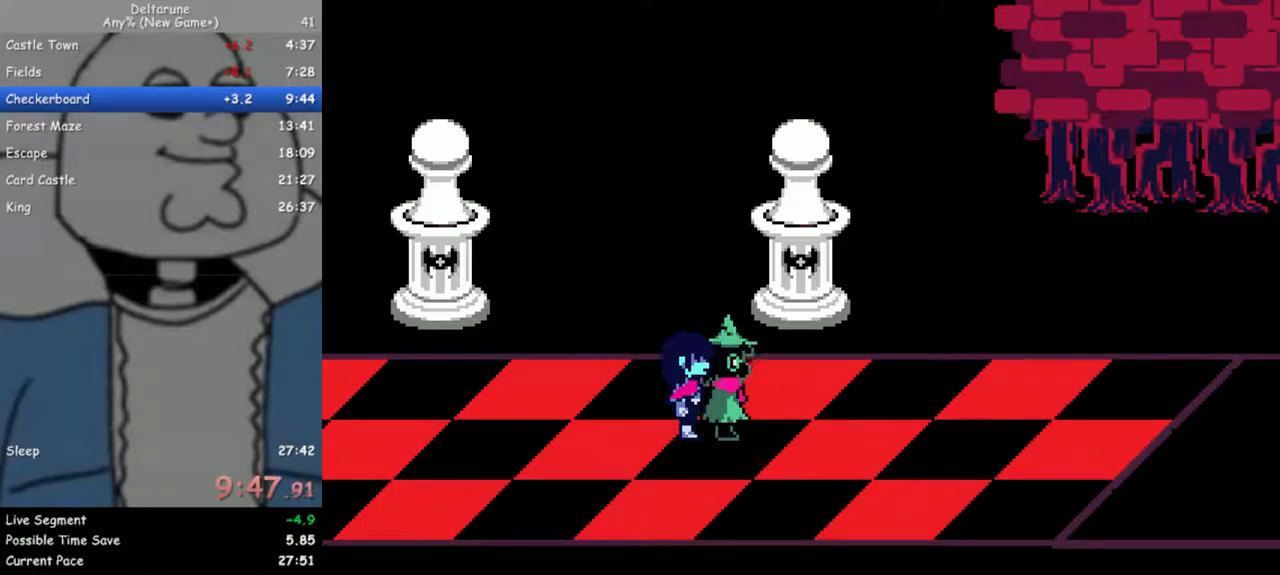
{"keys": ["right"], "events": [[17, "return", "up"], [17, "z", "down"], [100, "return", "down"], [100, "z", "up"], [150, "return", "up"], [150, "z", "down"], [250, "return", "down"], [250, "z", "up"], [333, "return", "up"], [333, "z", "down"], [433, "return", "down"], [433, "z", "up"], [483, "return", "up"]]}
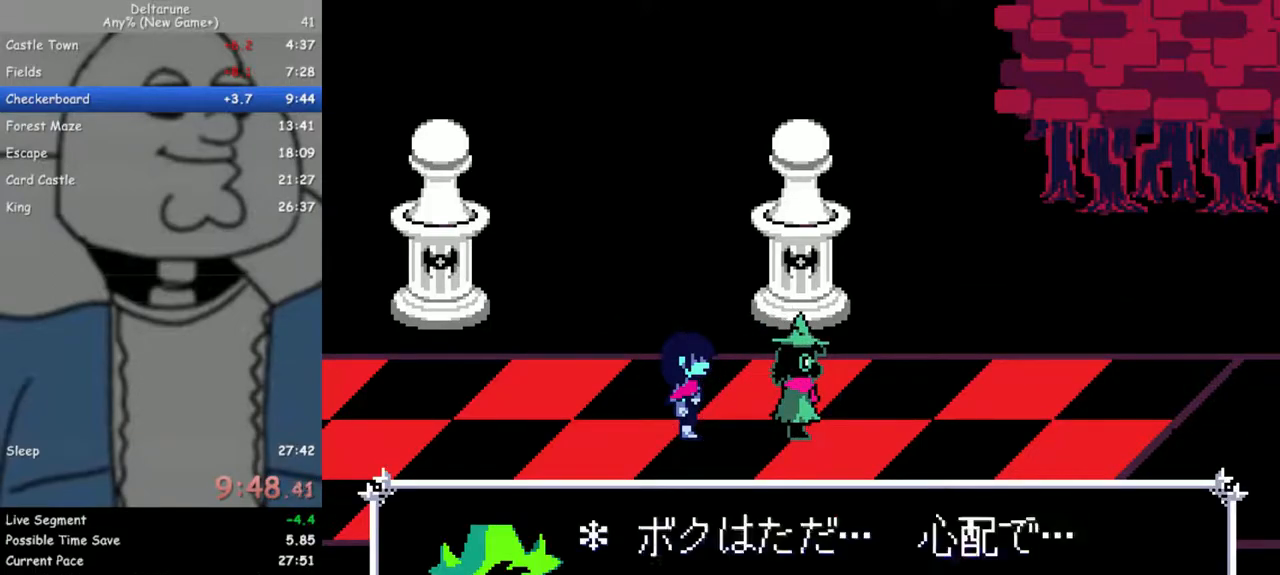
{"keys": ["right", "z"], "events": [[17, "z", "down"], [67, "return", "down"], [67, "z", "up"], [117, "return", "up"], [167, "z", "down"], [217, "return", "down"], [267, "return", "up"], [267, "z", "up"], [300, "z", "down"], [350, "return", "down"], [400, "return", "up"], [400, "z", "up"], [500, "z", "down"]]}
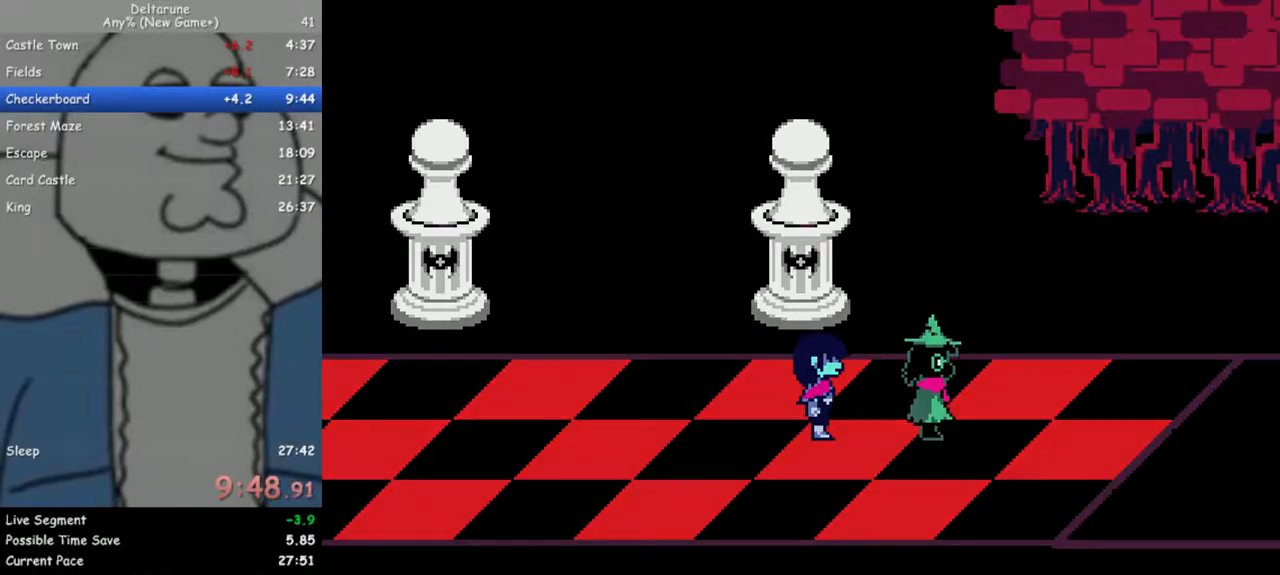
{"keys": ["right"], "events": [[83, "z", "up"]]}
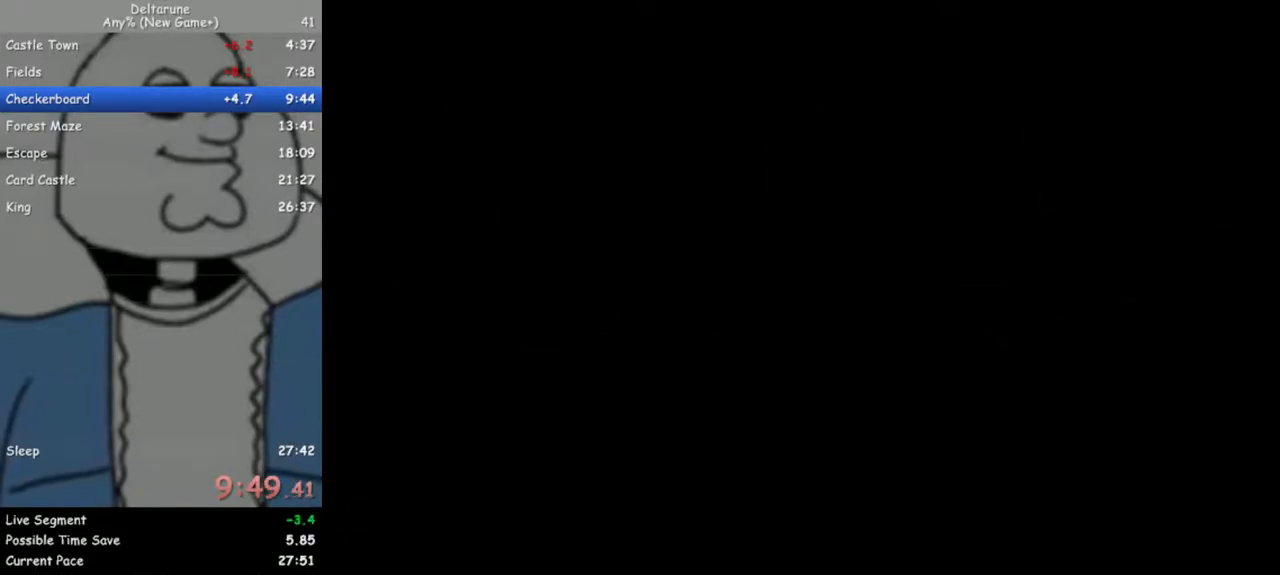
{"keys": ["right"], "events": []}